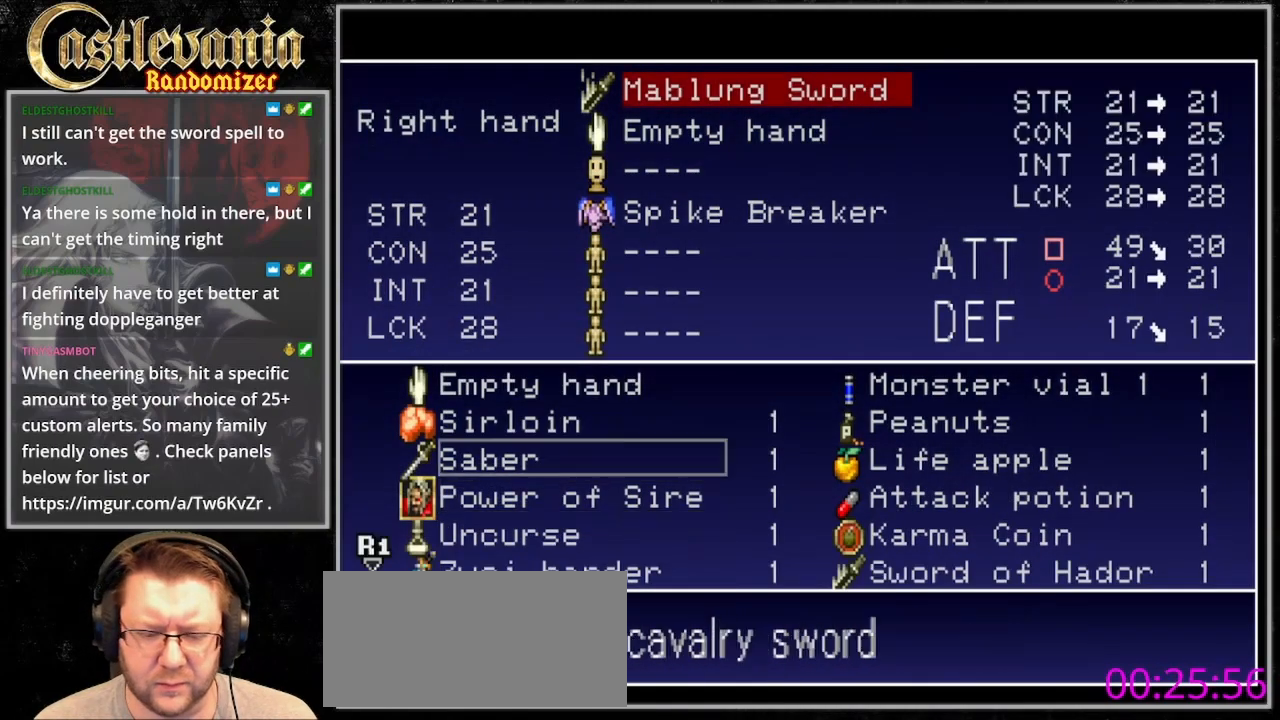
Gameplay with a controller (PlayStation layout); each line is a JSON object with the inputs held at the frame after it. "events" lists button and stick changes between this image and that frame as [ms after this image, input, new state], when the widget could be followed in between. Not read: DPAD_LEFT L3 R3.
{"buttons": ["CROSS"], "events": [[267, "DPAD_UP", "up"], [500, "CROSS", "down"]]}
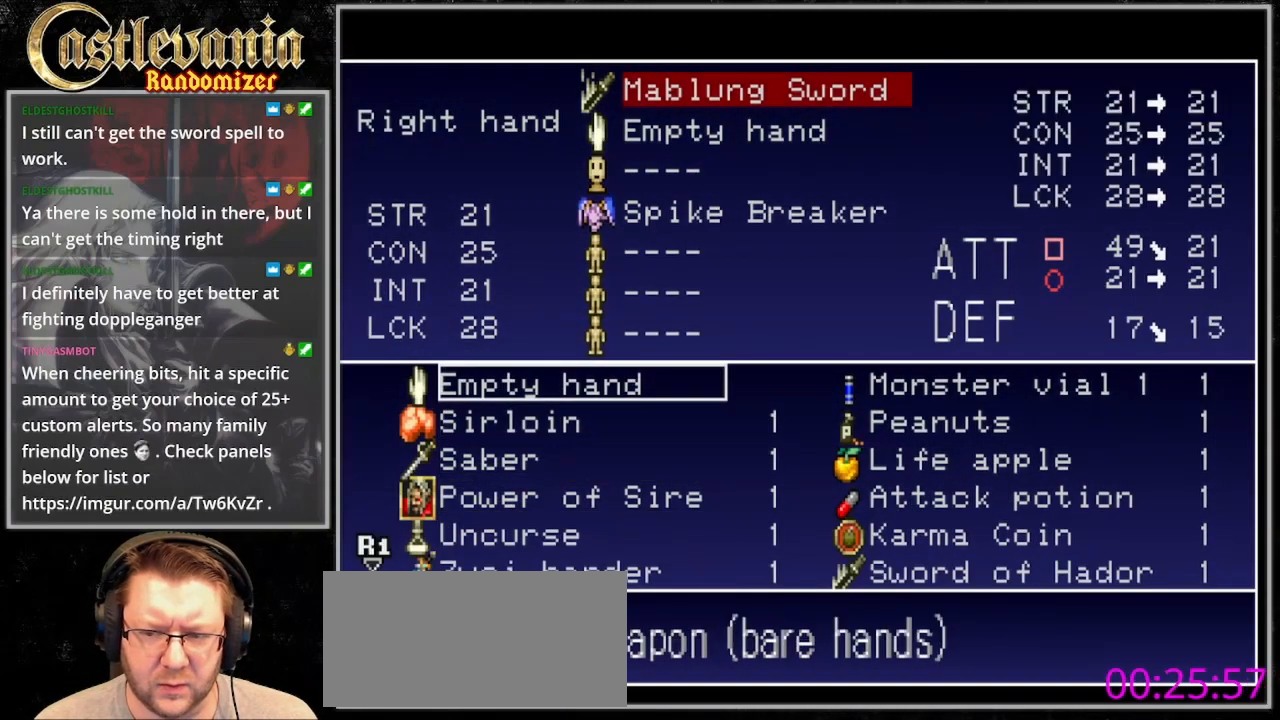
{"buttons": [], "events": [[100, "CROSS", "up"], [333, "DPAD_DOWN", "down"], [400, "DPAD_DOWN", "up"]]}
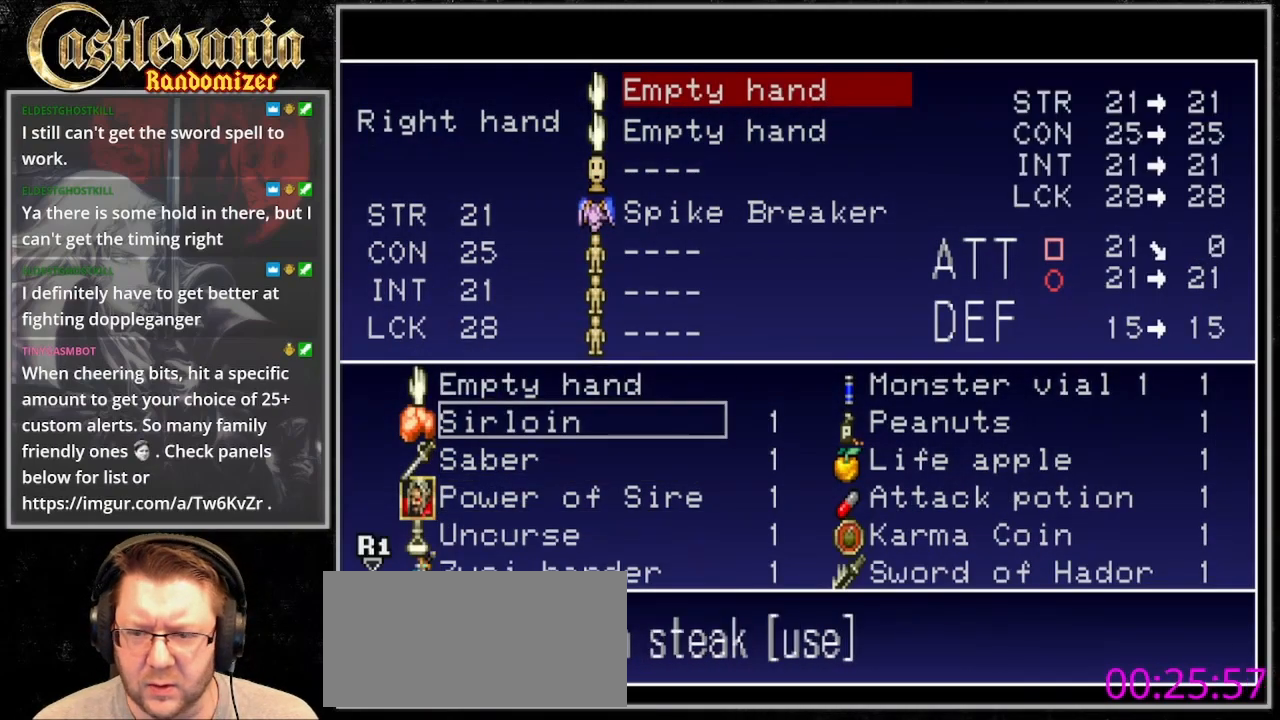
{"buttons": ["DPAD_DOWN"], "events": [[133, "DPAD_DOWN", "down"], [200, "DPAD_DOWN", "up"], [300, "DPAD_DOWN", "down"], [367, "DPAD_DOWN", "up"], [433, "DPAD_DOWN", "down"]]}
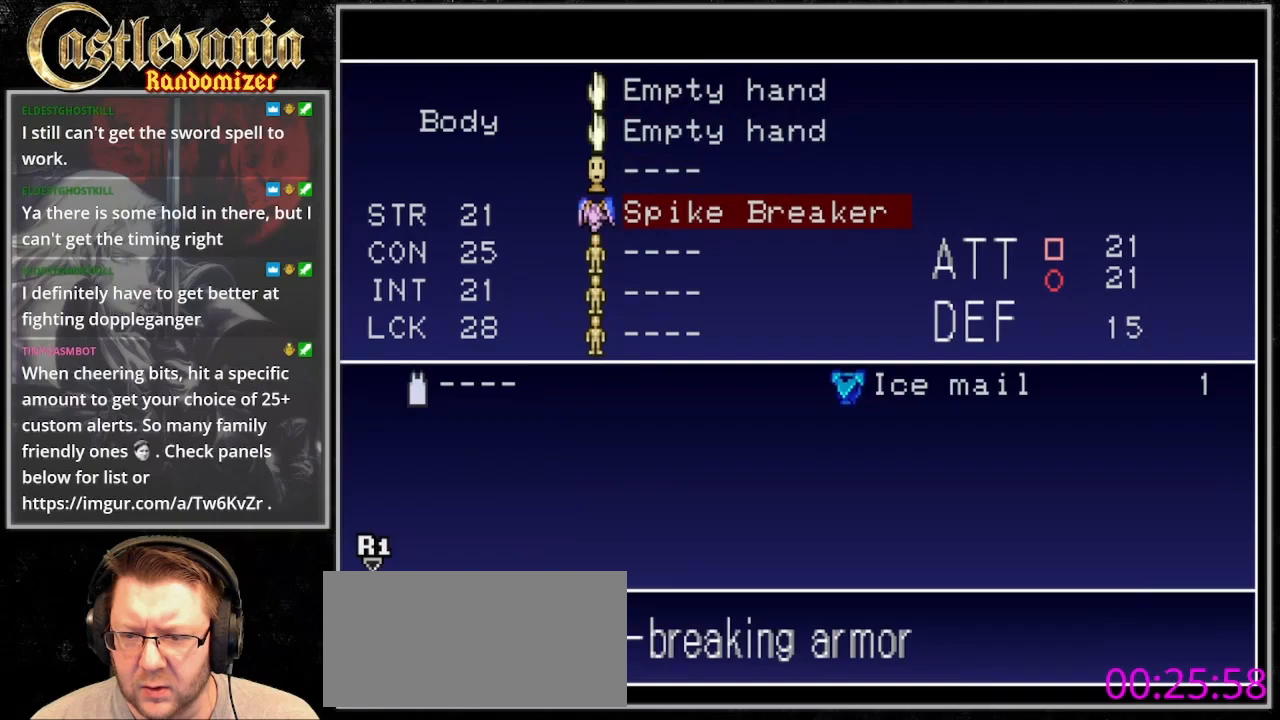
{"buttons": [], "events": [[33, "DPAD_DOWN", "up"], [100, "CROSS", "down"], [200, "CROSS", "up"]]}
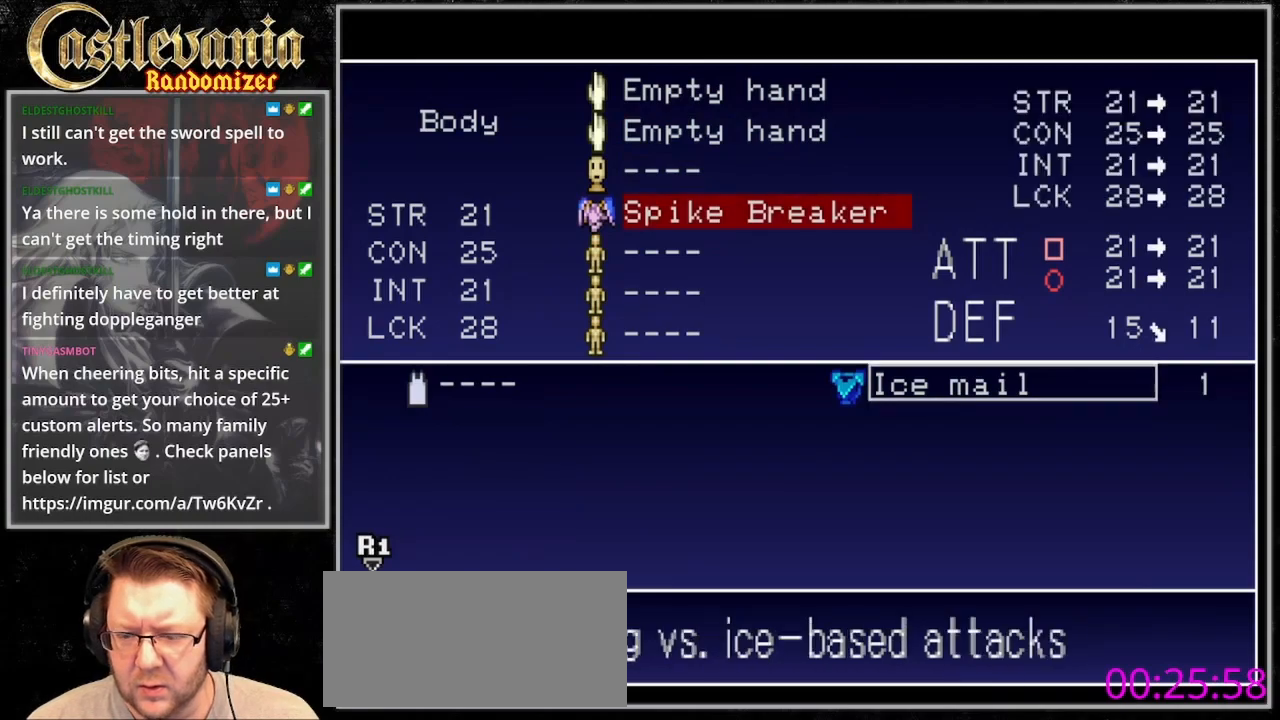
{"buttons": [], "events": [[167, "CROSS", "down"], [233, "CROSS", "up"]]}
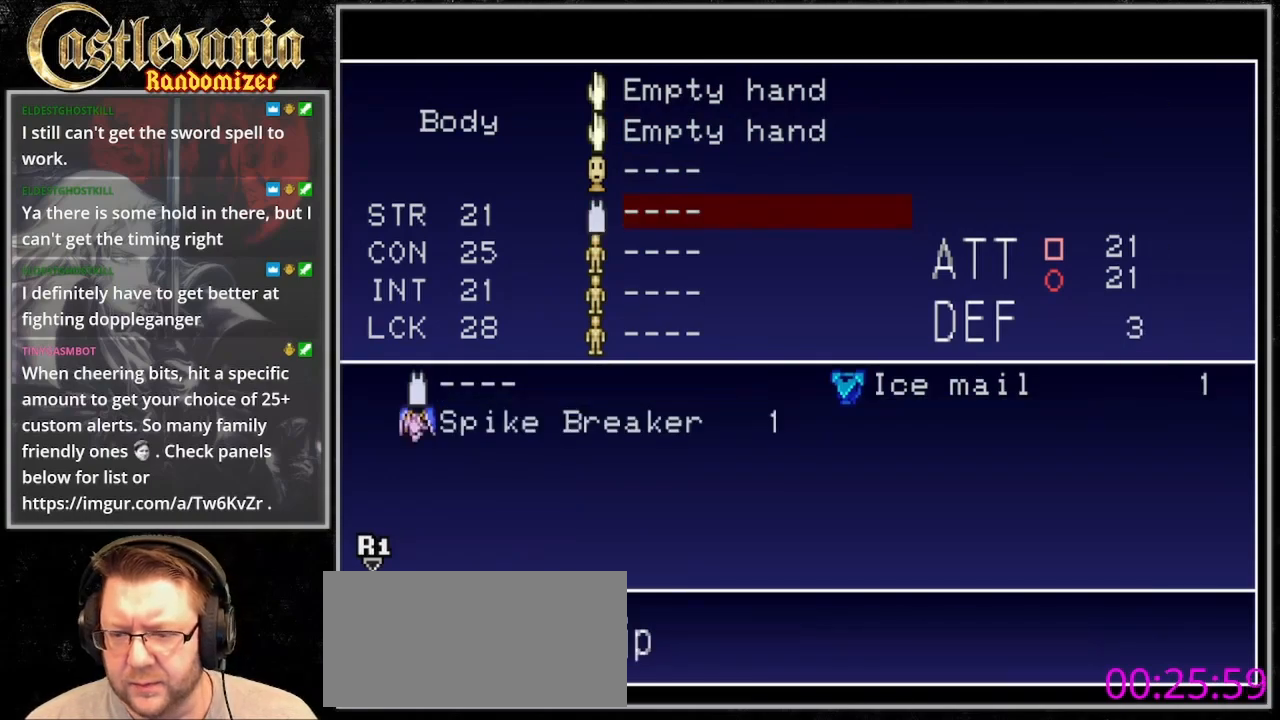
{"buttons": [], "events": []}
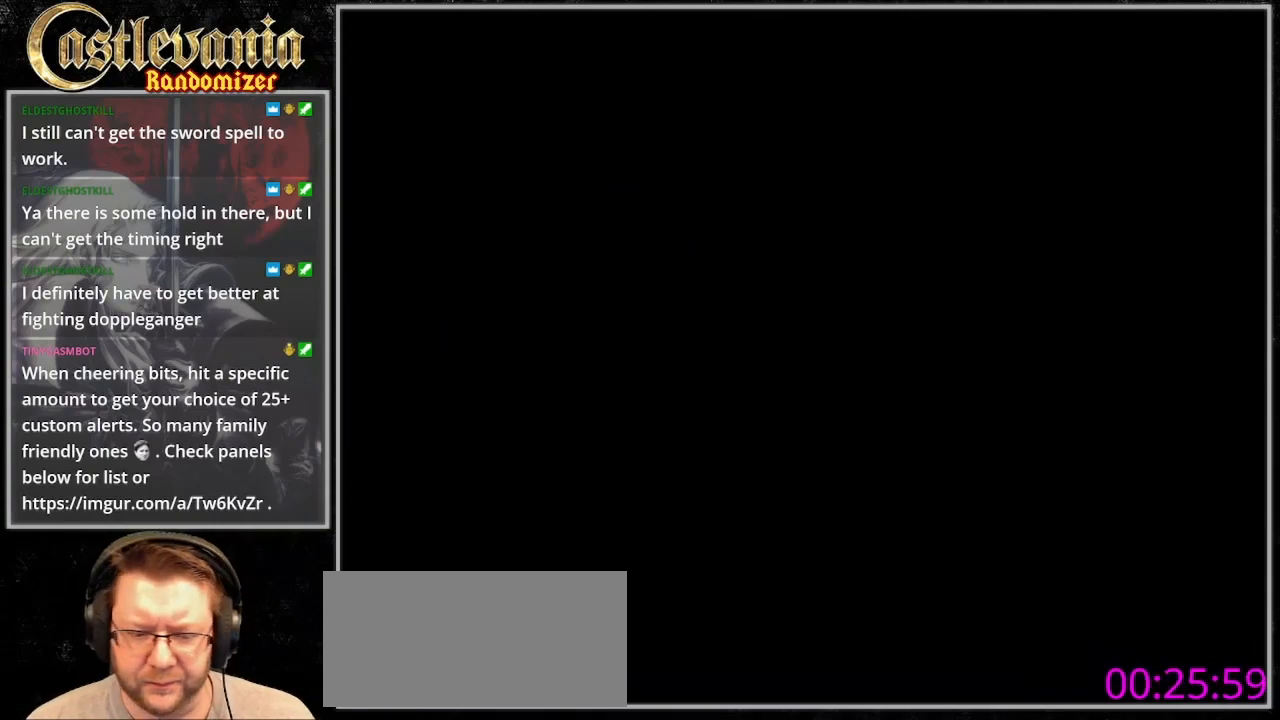
{"buttons": [], "events": []}